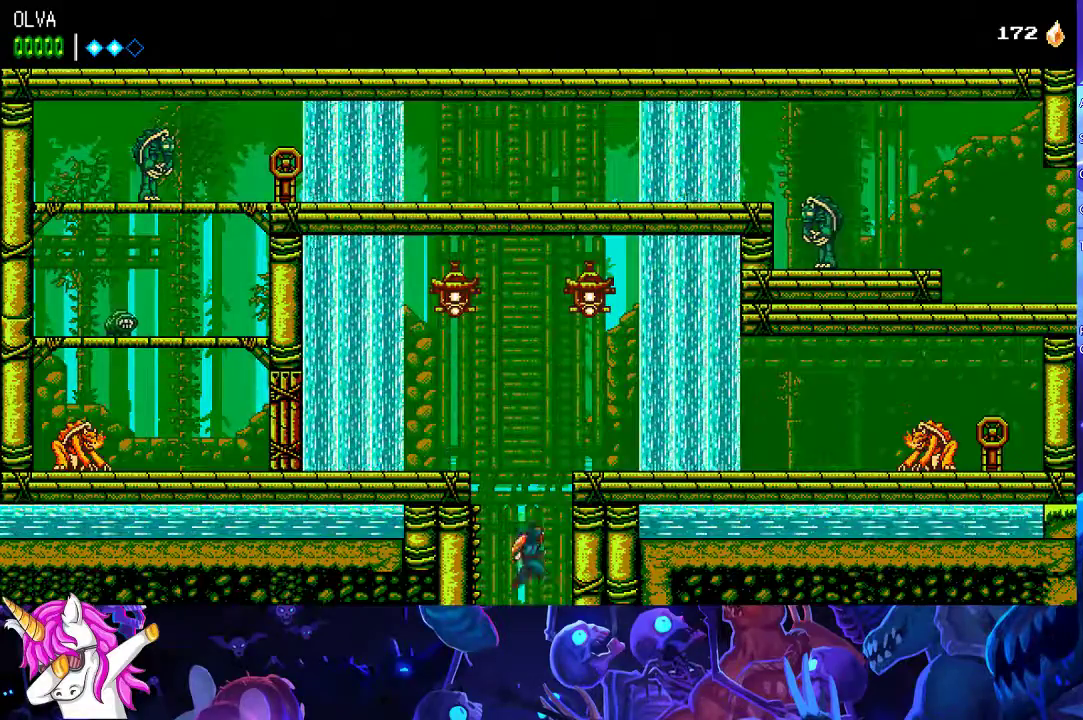
Gameplay with a controller (Xbox layout); each line is a JSON object with the inputs held at the frame after it. "events" lists button and stick changes between this image and that frame as [ms after this image, input, new state], when the widget could be followed in between. Not read: R3 right_stick.
{"buttons": [], "left_stick": "center", "events": [[17, "A", "down"], [83, "A", "up"], [150, "A", "down"], [250, "A", "up"]]}
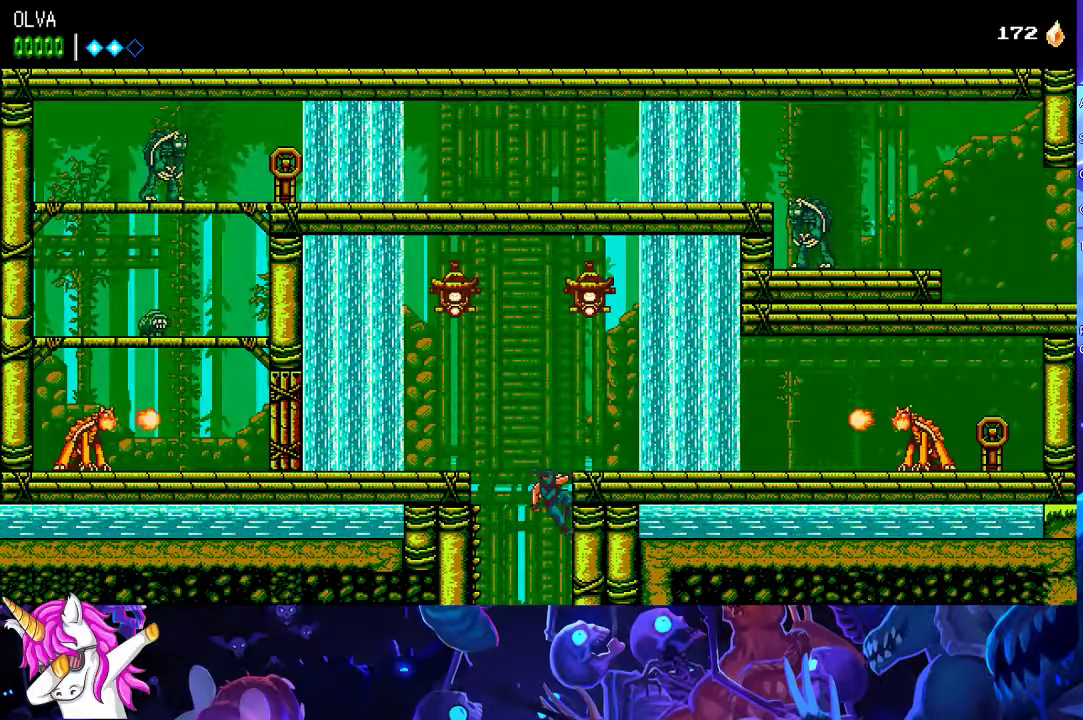
{"buttons": [], "left_stick": "center", "events": [[17, "A", "down"], [133, "A", "up"]]}
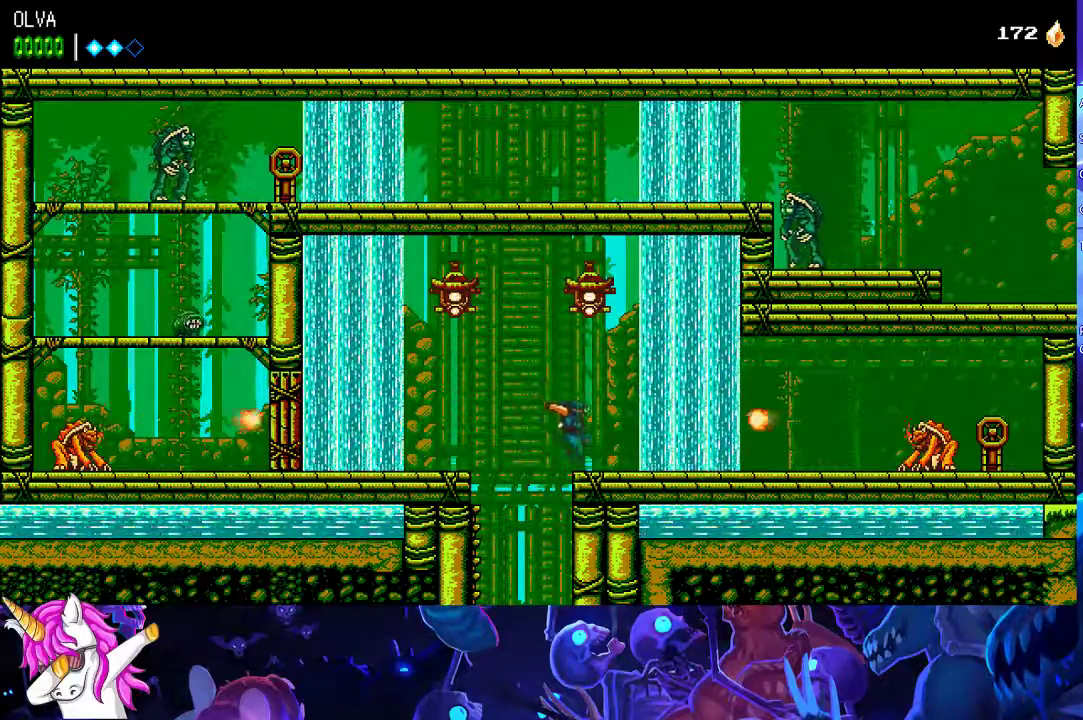
{"buttons": [], "left_stick": "center", "events": [[150, "X", "down"], [283, "X", "up"]]}
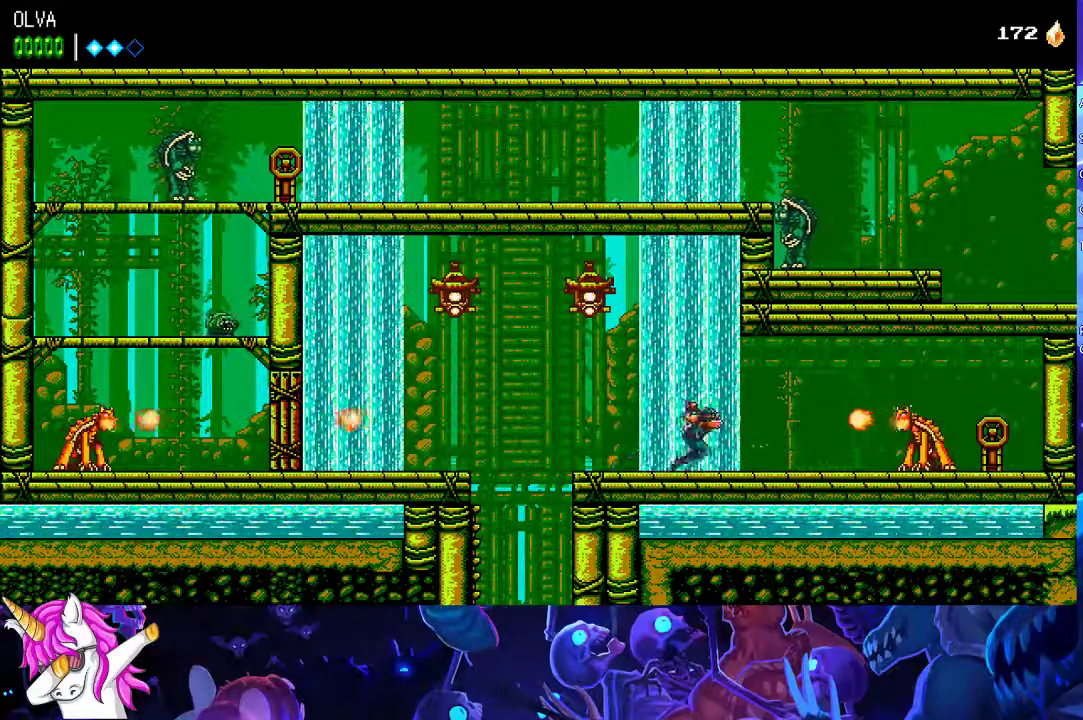
{"buttons": ["Y"], "left_stick": "left", "events": [[117, "X", "down"], [233, "X", "up"], [350, "Y", "down"], [417, "Y", "up"], [467, "Y", "down"], [500, "left_stick", "left"]]}
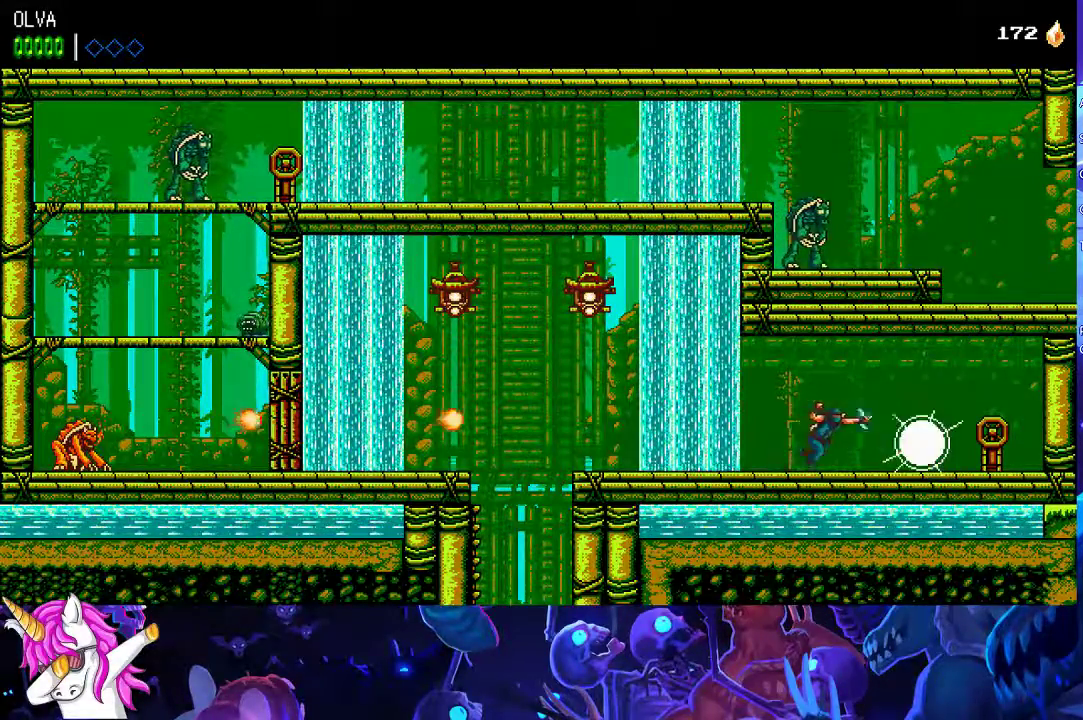
{"buttons": [], "left_stick": "left", "events": [[33, "Y", "up"]]}
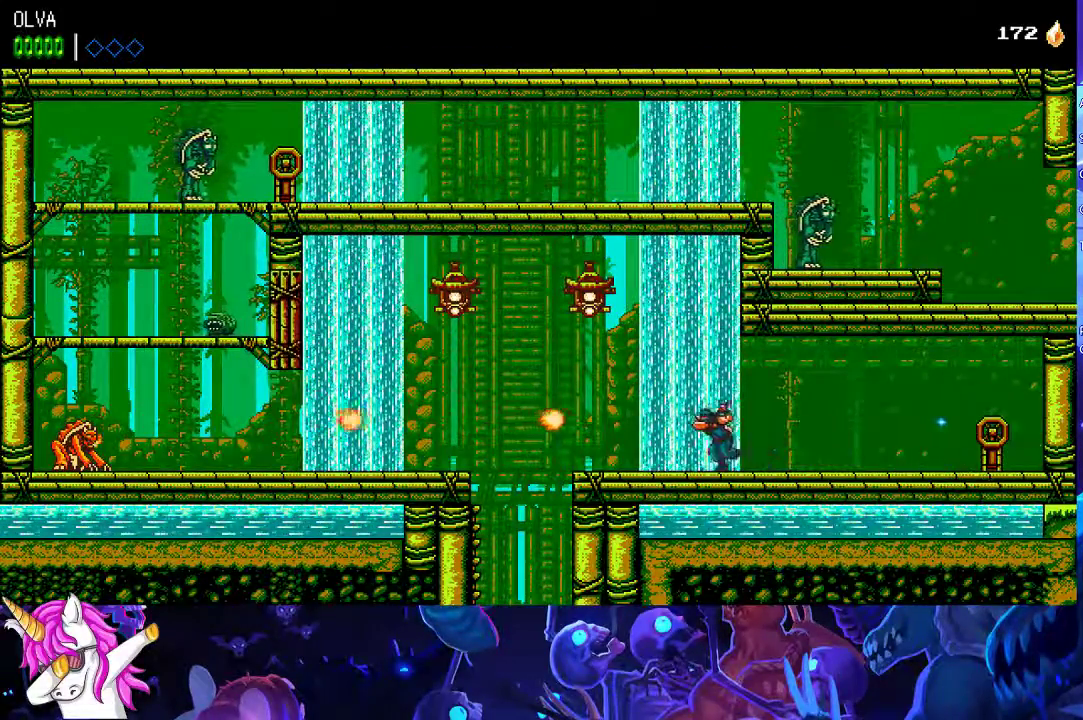
{"buttons": ["X"], "left_stick": "left", "events": [[167, "X", "down"], [250, "X", "up"], [450, "X", "down"]]}